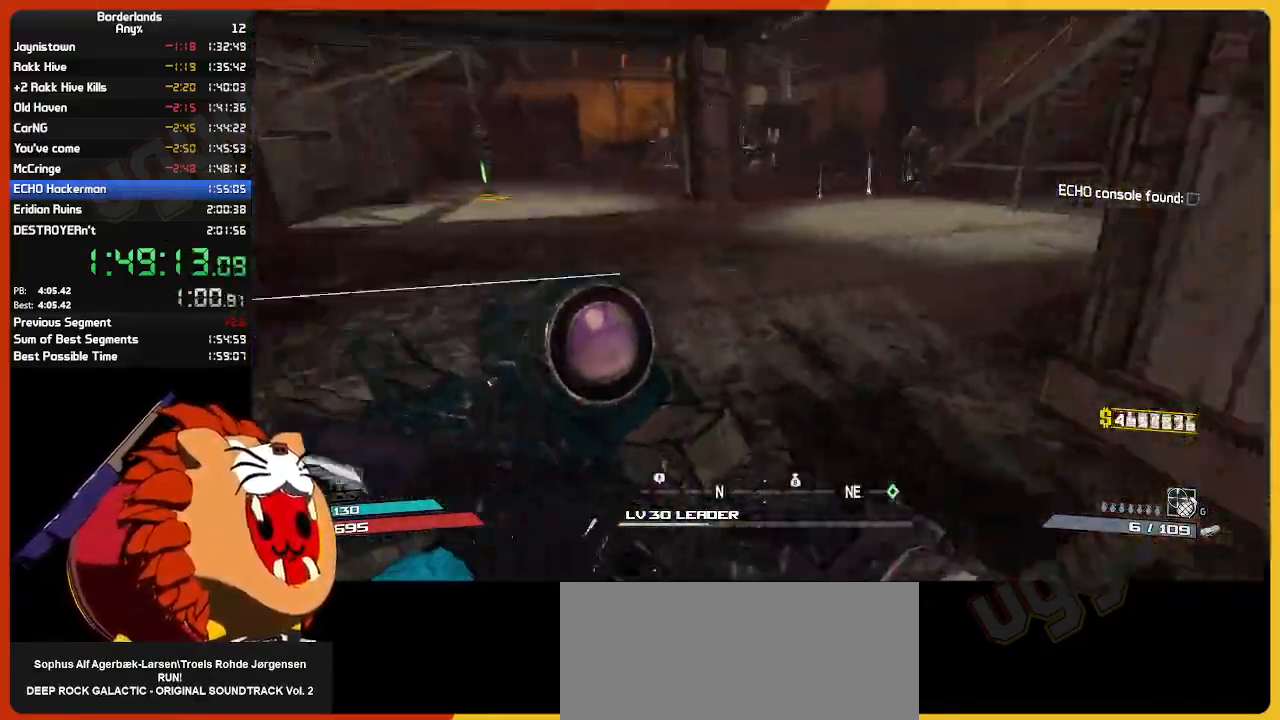
Gameplay with keyboard and mouse; each line is a JSON object with the keys and mouse buttons held at the frame after it. "events" lists presses ("down") and releases ("up") of "1", "2", "3", "4", "5", "a", "alt", "c", "ctrl", "d", "down", "e", "escape", "f", "g", "left", "q", "r", "return", "right", "s", "shift", "space", "t", "tab", "up", "v", "w", "x", "z", "mouse_left", "mouse_wheel" and "mouse_right" between this image and that frame as [ms after this image, input, new state], when the widget could be followed in between. "mouse_left", "mouse_wheel", "mouse_right" = the "left", "wheel", "right" buttons of the "mouse" list. No other keys are recorded. "wheel" means that the mouse wheel is clicked or scrolled. "mouse_move" is the direction in which the mouse moves at that frame (one of eight, or "still"), when it could be read.
{"keys": ["w"], "mouse": [], "mouse_move": "still", "events": [[184, "shift", "up"], [317, "a", "down"], [450, "a", "up"]]}
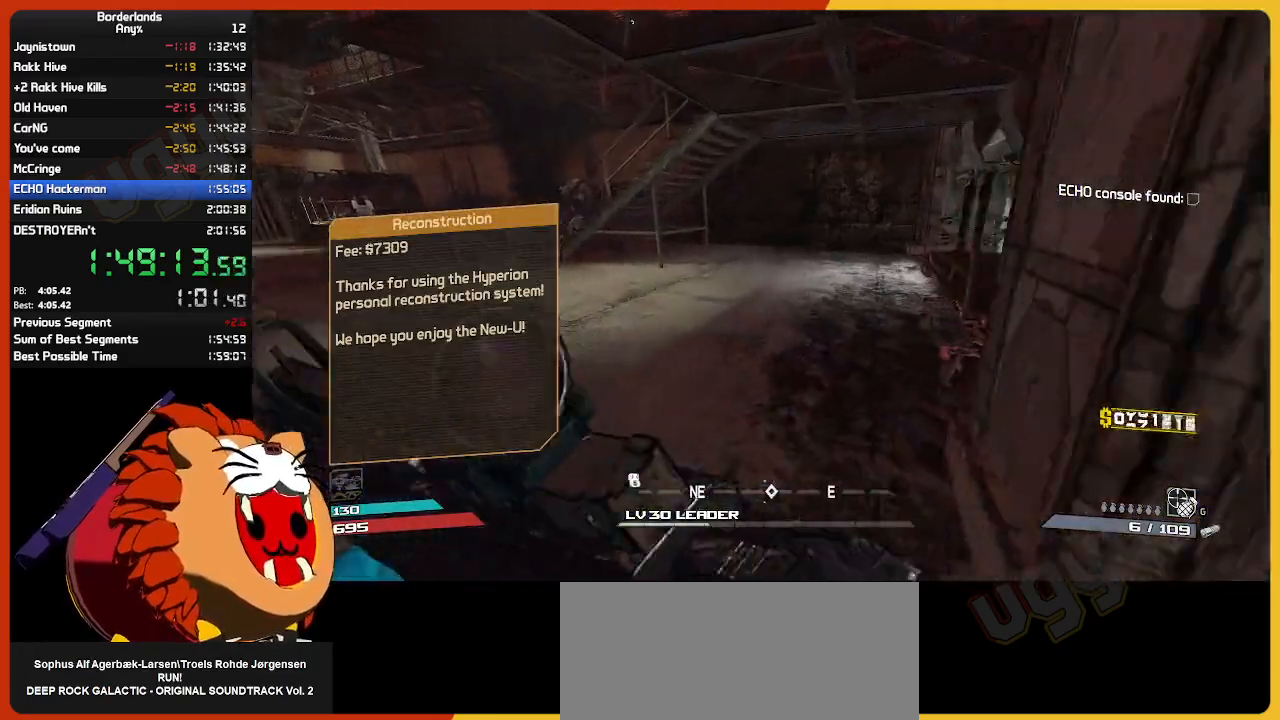
{"keys": ["a", "w"], "mouse": [], "mouse_move": "still", "events": [[200, "mouse_left", "down"], [250, "v", "down"], [300, "a", "down"], [300, "mouse_left", "up"], [300, "v", "up"]]}
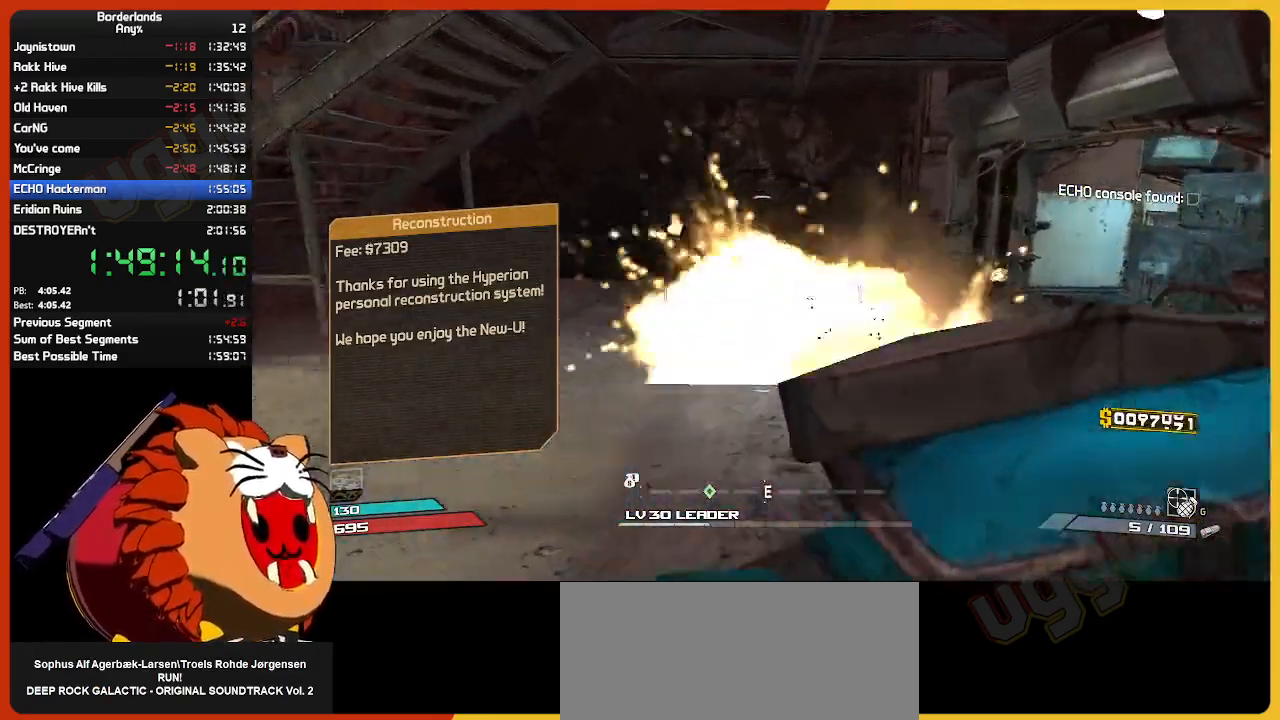
{"keys": [], "mouse": [], "mouse_move": "left", "events": [[300, "a", "up"], [350, "d", "down"], [400, "w", "up"], [500, "d", "up"]]}
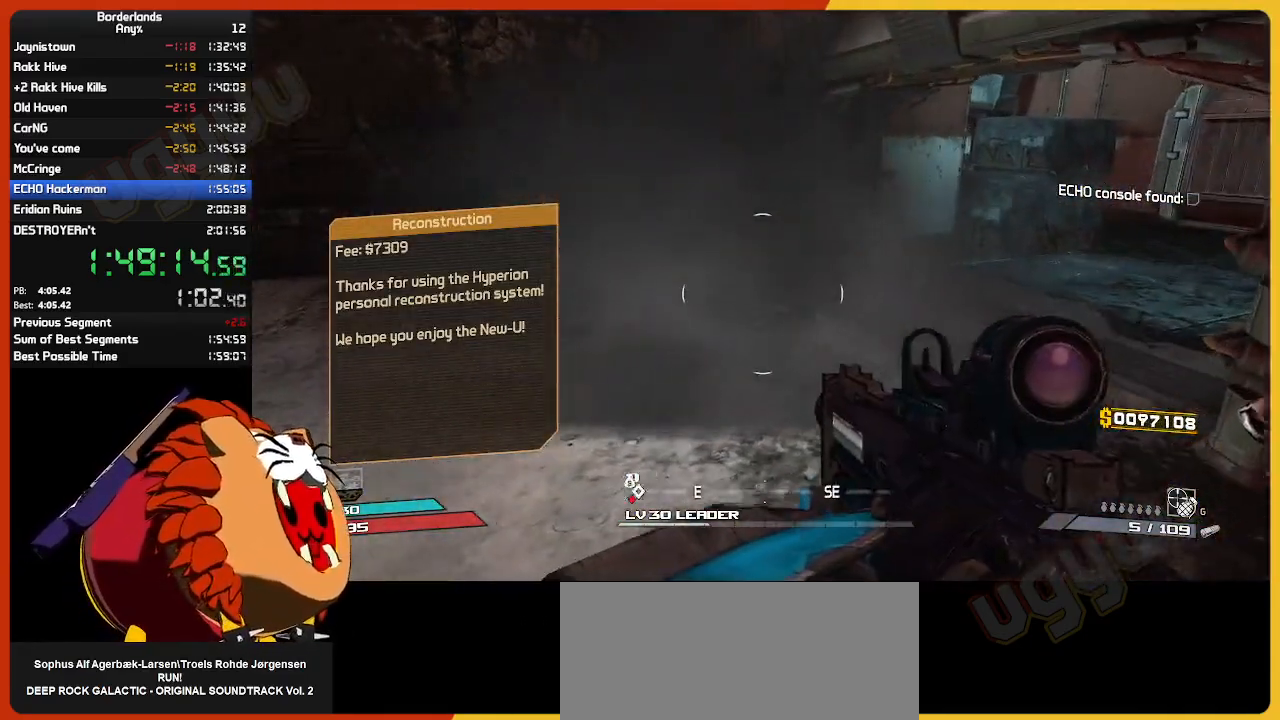
{"keys": [], "mouse": [], "mouse_move": "still", "events": [[134, "mouse_left", "down"], [184, "v", "down"], [234, "mouse_left", "up"], [267, "v", "up"], [317, "a", "down"], [367, "w", "down"], [467, "a", "up"], [467, "w", "up"]]}
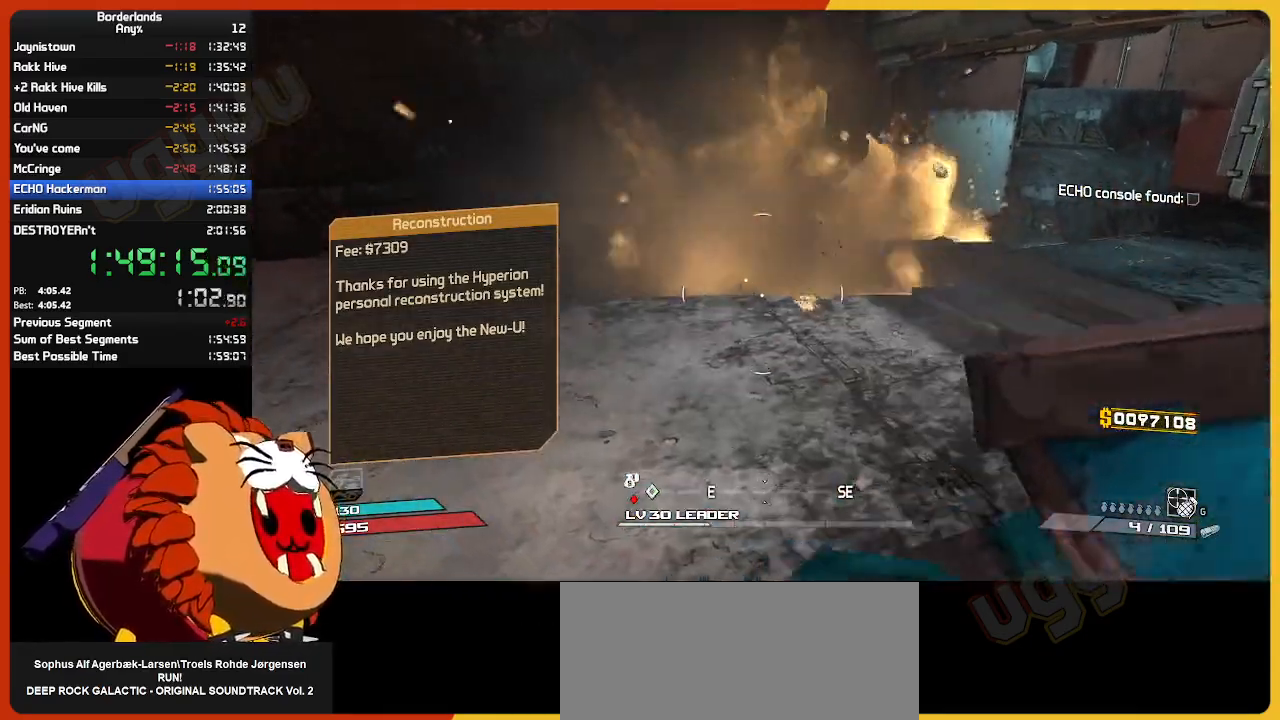
{"keys": [], "mouse": ["left"], "mouse_move": "still", "events": [[100, "w", "down"], [250, "w", "up"], [484, "mouse_left", "down"]]}
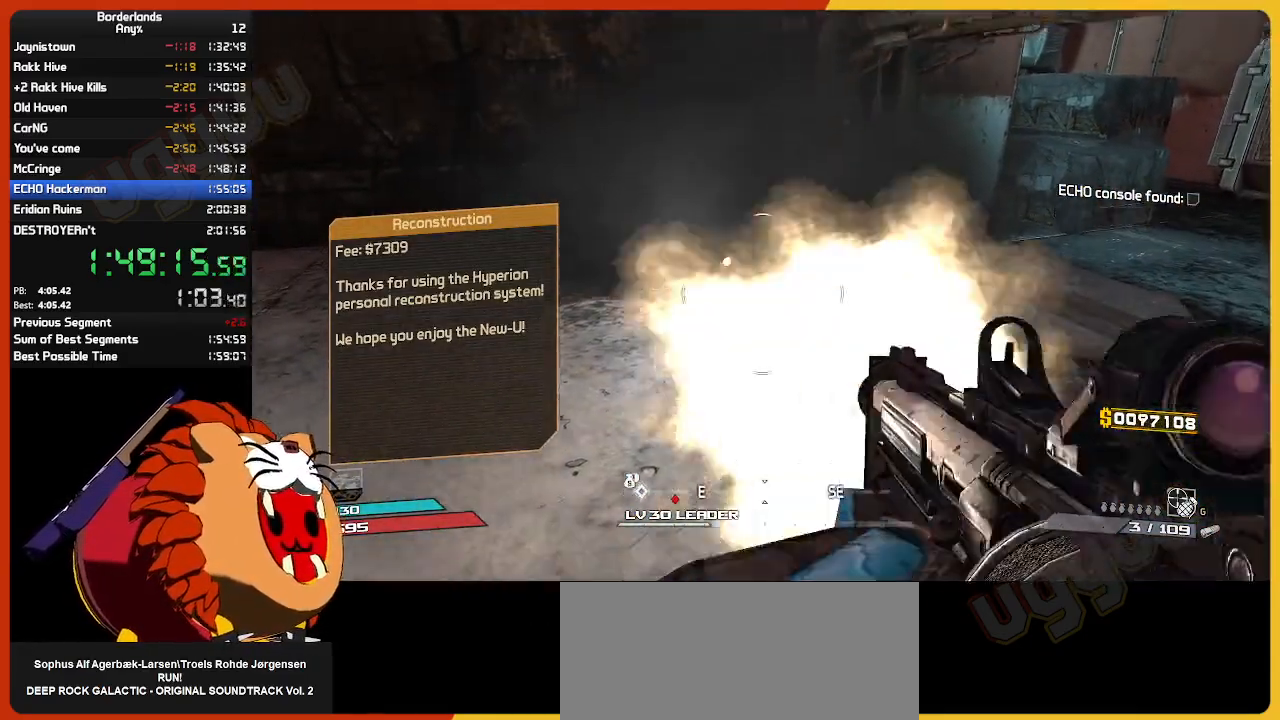
{"keys": ["w"], "mouse": [], "mouse_move": "up-right", "events": [[17, "v", "down"], [67, "mouse_left", "up"], [67, "v", "up"], [117, "a", "down"], [167, "w", "down"], [317, "w", "up"], [350, "a", "up"], [350, "w", "down"]]}
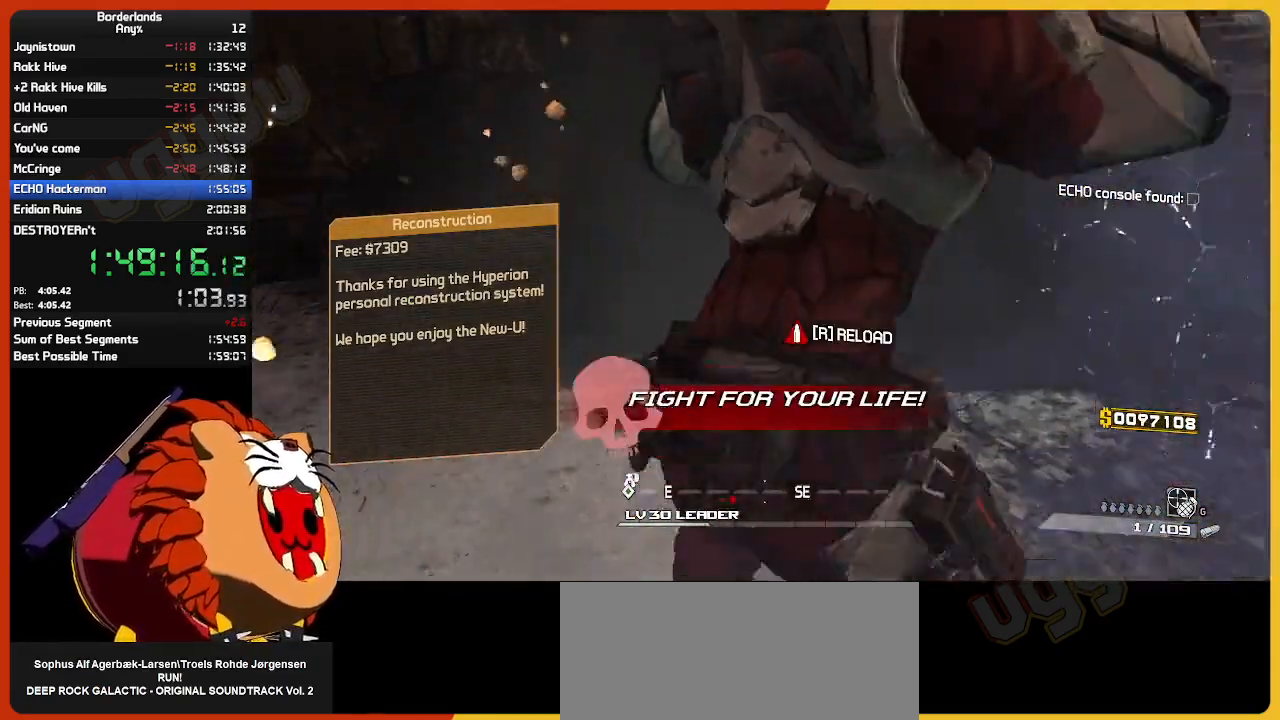
{"keys": ["w"], "mouse": [], "events": [[84, "v", "down"], [184, "v", "up"], [367, "v", "down"], [467, "v", "up"]]}
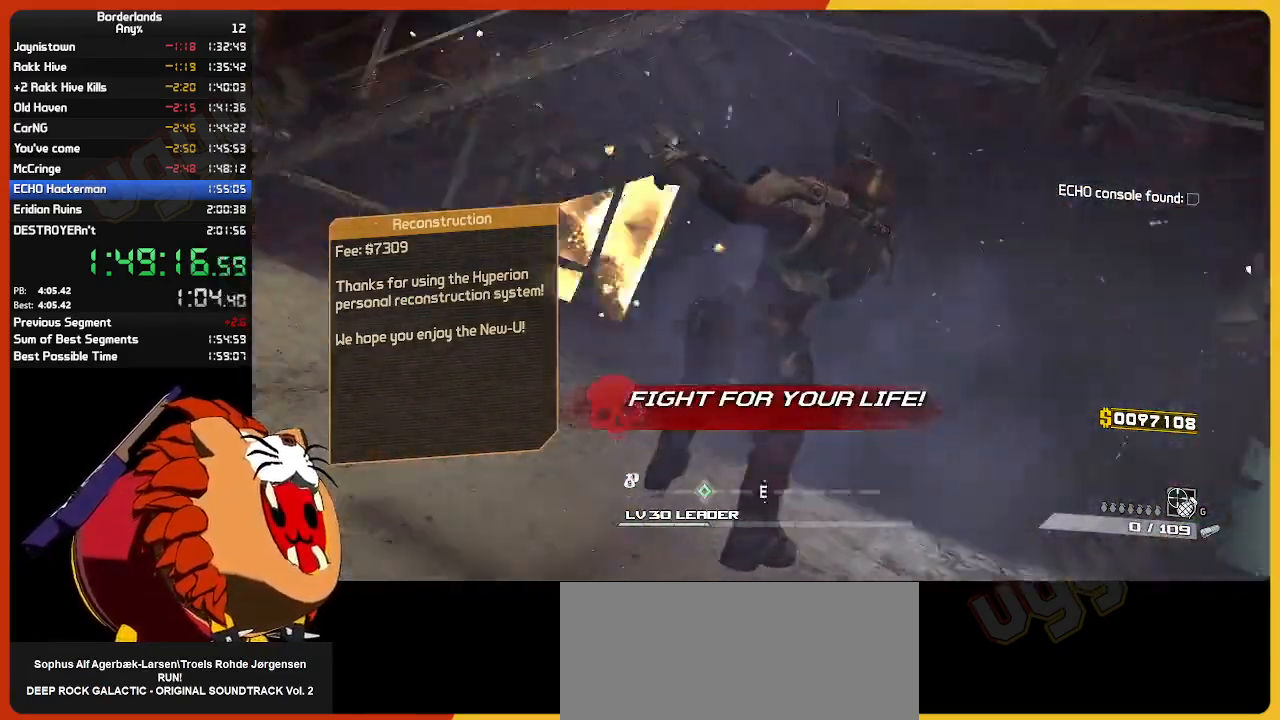
{"keys": ["a", "w"], "mouse": ["left"], "mouse_move": "left", "events": [[67, "a", "down"], [100, "mouse_left", "down"], [200, "mouse_left", "up"], [284, "mouse_left", "down"], [334, "r", "down"], [434, "mouse_left", "up"], [434, "r", "up"], [484, "mouse_left", "down"]]}
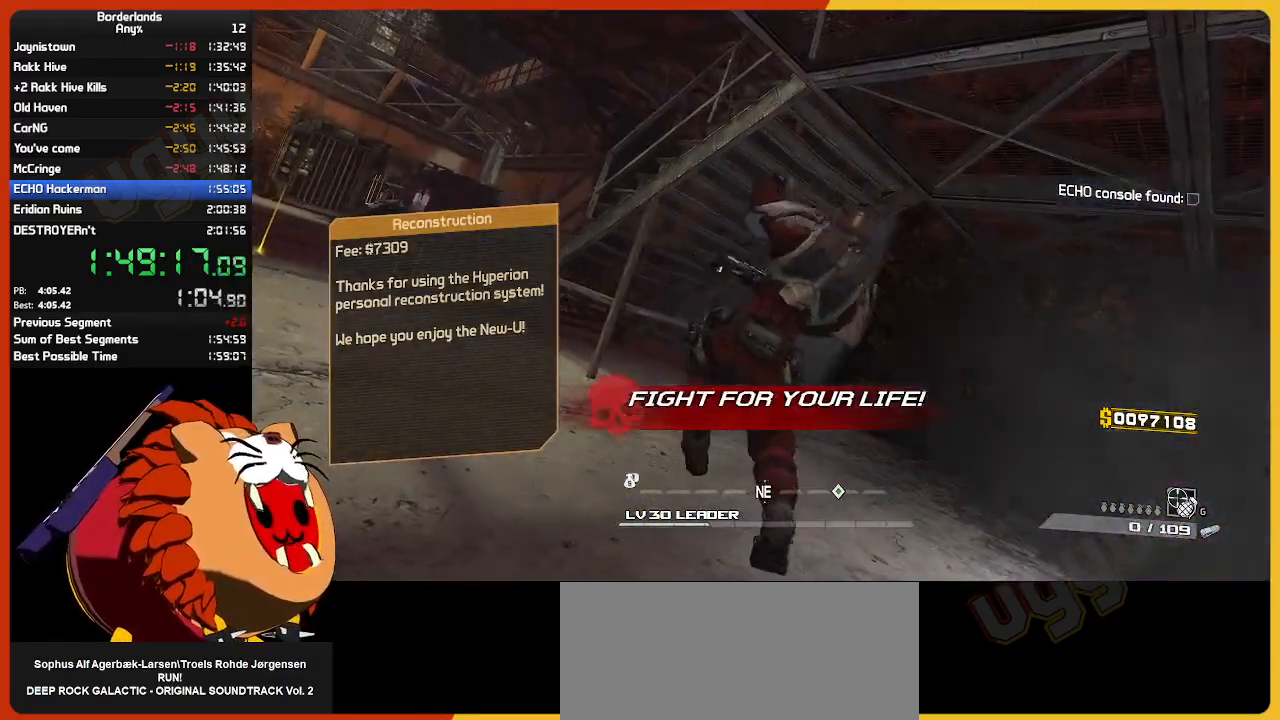
{"keys": ["a", "w"], "mouse": [], "mouse_move": "still", "events": [[17, "a", "up"], [117, "mouse_left", "up"], [217, "mouse_left", "down"], [267, "a", "down"], [300, "mouse_left", "up"], [400, "mouse_left", "down"], [484, "mouse_left", "up"]]}
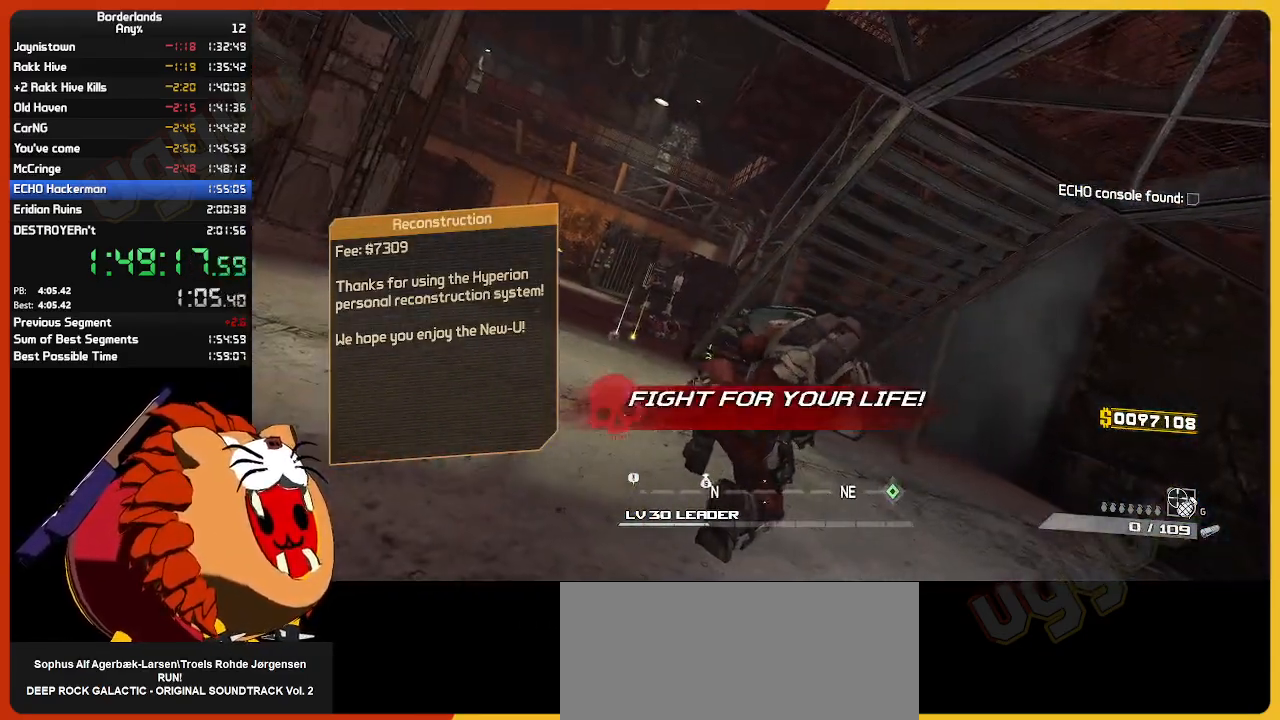
{"keys": ["a", "w"], "mouse": [], "mouse_move": "right", "events": [[84, "mouse_left", "down"], [184, "a", "up"], [234, "mouse_left", "up"], [317, "a", "down"], [317, "mouse_left", "down"], [467, "mouse_left", "up"]]}
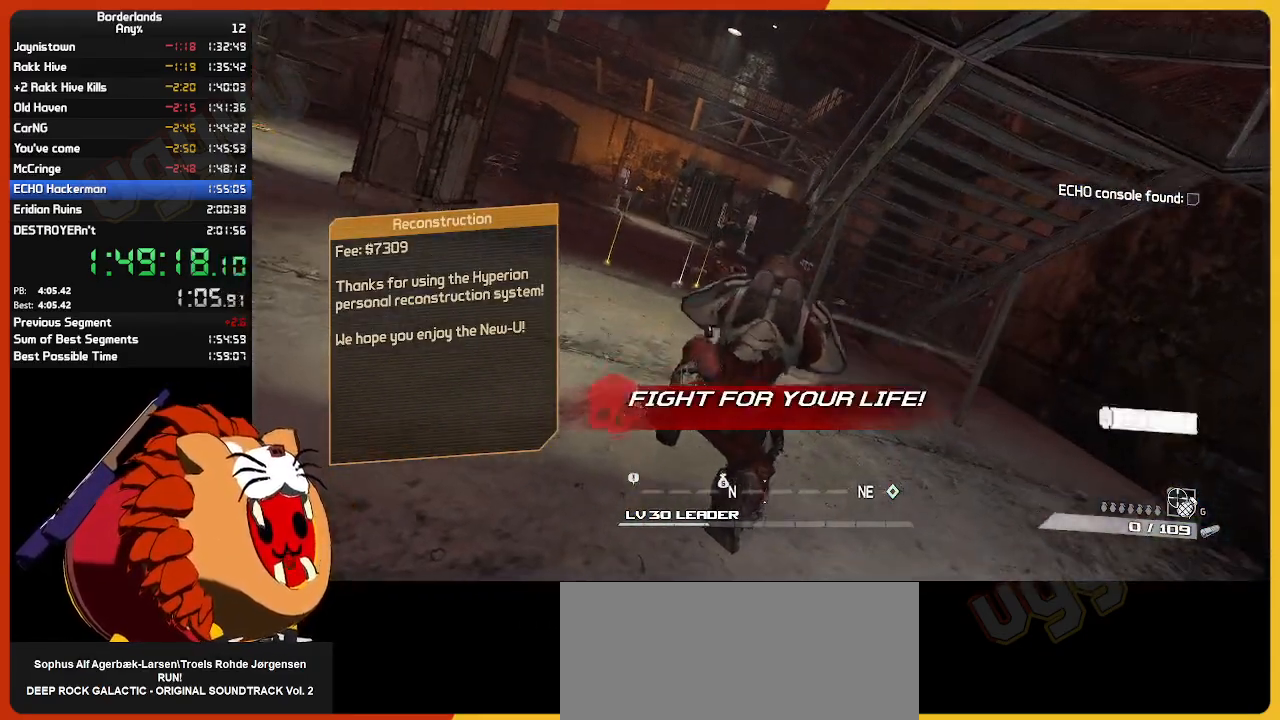
{"keys": ["a", "w"], "mouse": [], "mouse_move": "still", "events": [[50, "mouse_left", "down"], [150, "mouse_left", "up"], [284, "mouse_left", "down"], [384, "mouse_left", "up"]]}
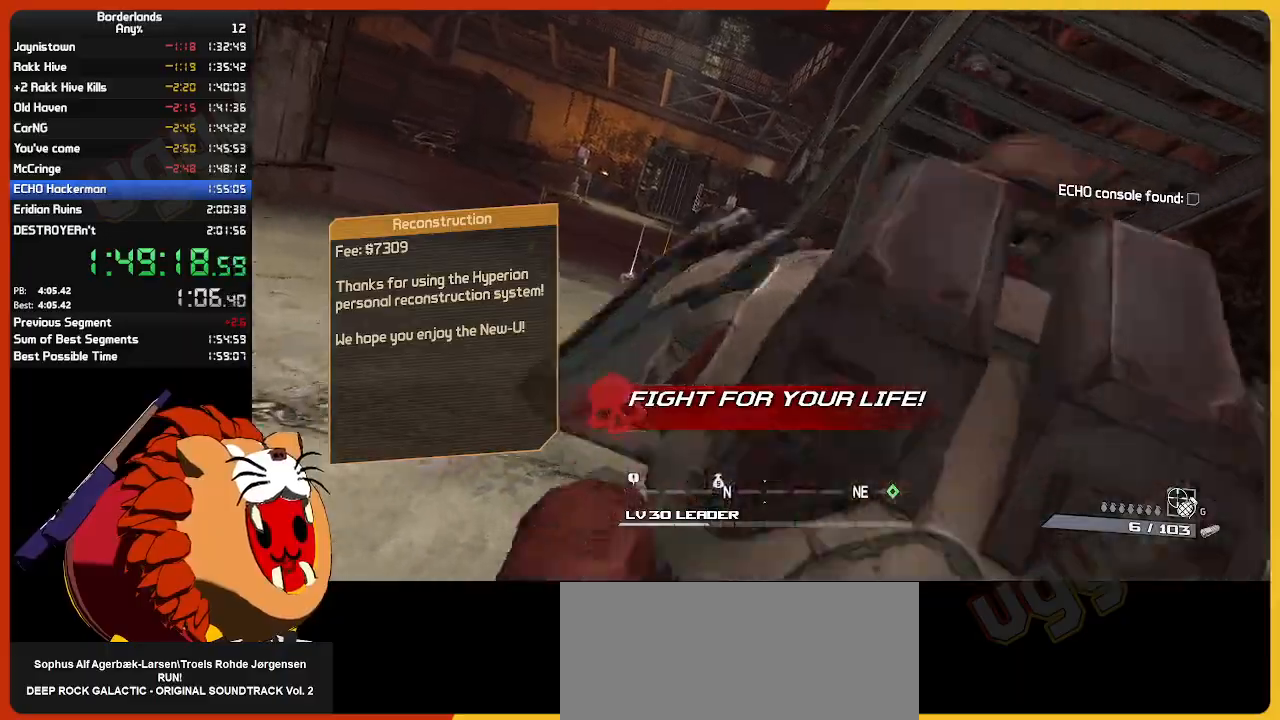
{"keys": [], "mouse": [], "mouse_move": "still", "events": [[117, "w", "up"], [300, "a", "up"]]}
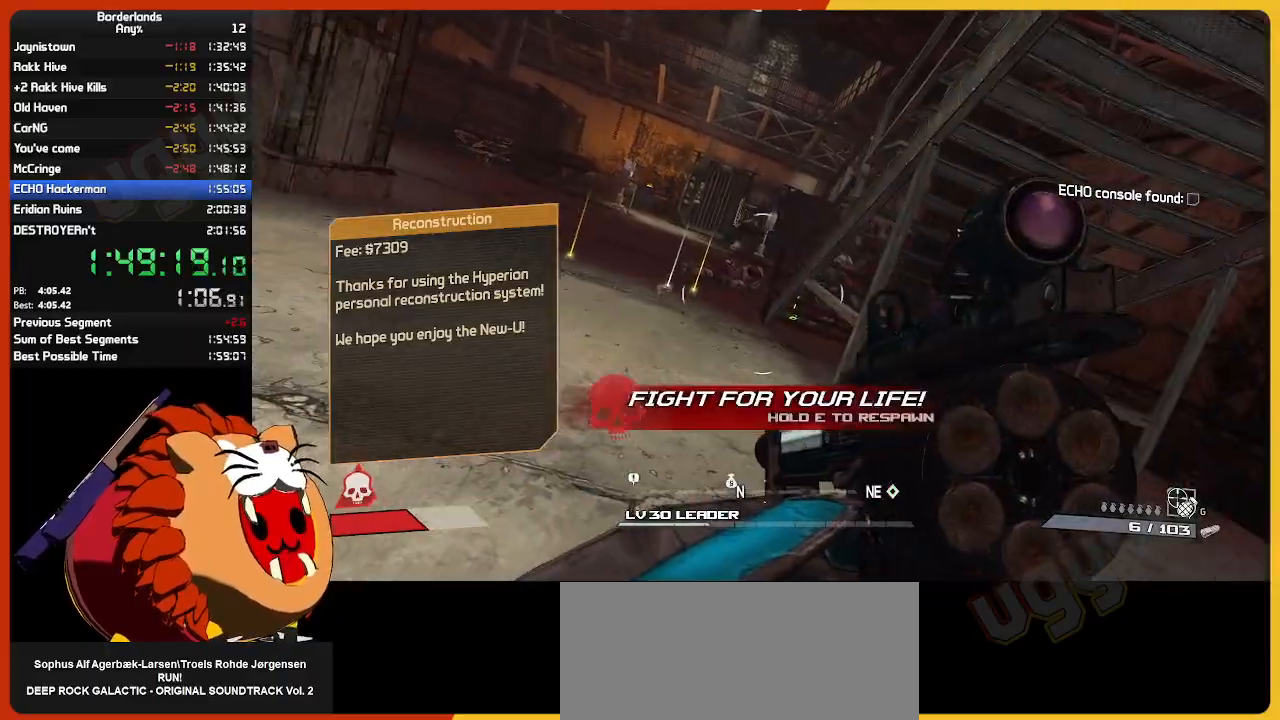
{"keys": [], "mouse": ["left"], "mouse_move": "still", "events": [[84, "mouse_left", "down"], [234, "mouse_left", "up"], [500, "mouse_left", "down"]]}
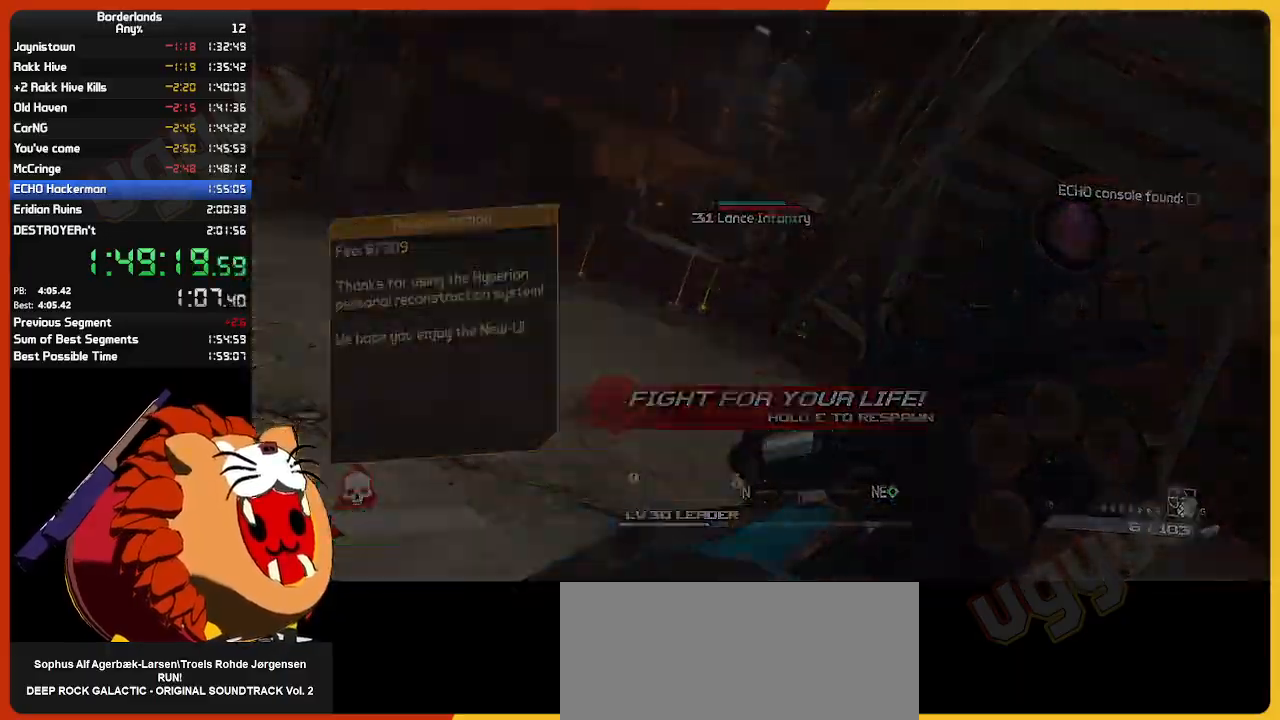
{"keys": [], "mouse": ["left"], "mouse_move": "still", "events": [[100, "mouse_left", "up"], [234, "mouse_left", "down"], [334, "mouse_left", "up"], [434, "mouse_left", "down"]]}
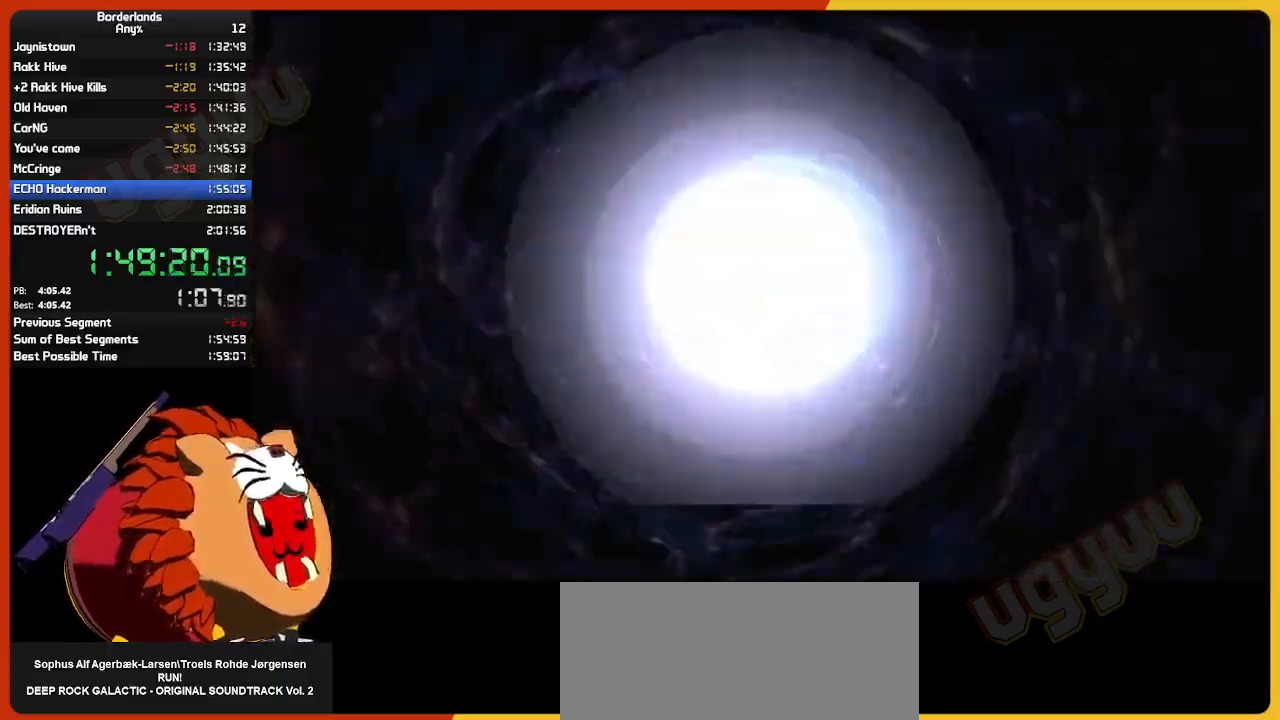
{"keys": ["a", "w"], "mouse": [], "mouse_move": "still", "events": [[17, "mouse_left", "up"], [117, "mouse_left", "down"], [217, "mouse_left", "up"], [300, "mouse_left", "down"], [400, "mouse_left", "up"], [484, "a", "down"], [484, "w", "down"]]}
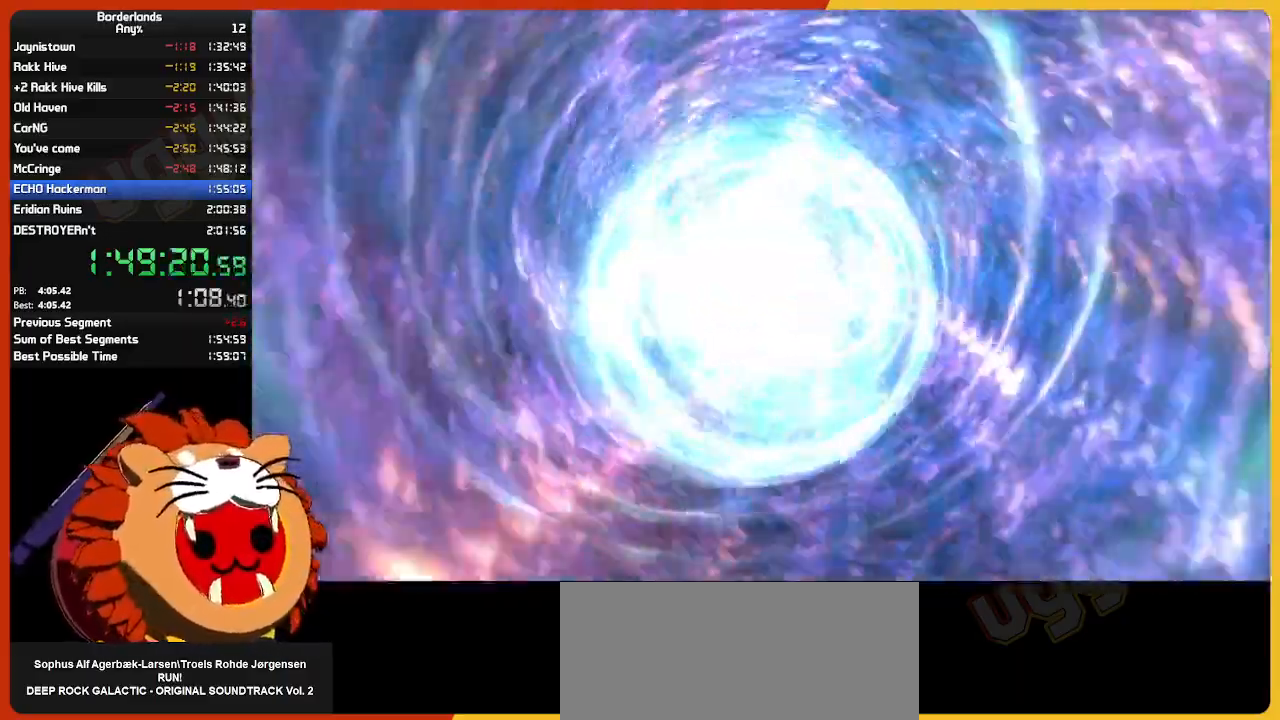
{"keys": [], "mouse": ["left"], "mouse_move": "still", "events": [[34, "mouse_left", "down"], [150, "mouse_left", "up"], [234, "a", "up"], [234, "mouse_left", "down"], [234, "w", "up"], [367, "mouse_left", "up"], [417, "mouse_left", "down"]]}
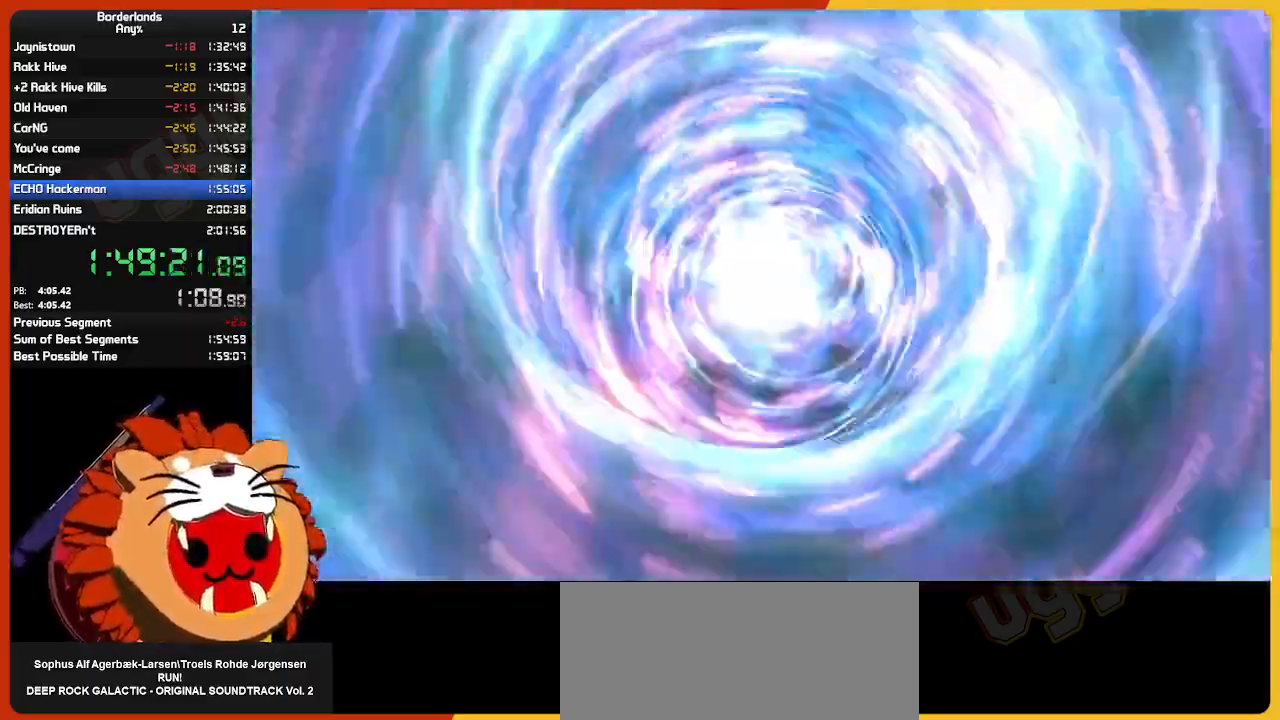
{"keys": ["a", "w"], "mouse": ["left"], "mouse_move": "still", "events": [[50, "mouse_left", "up"], [150, "mouse_left", "down"], [200, "w", "down"], [284, "mouse_left", "up"], [434, "mouse_left", "down"], [484, "a", "down"]]}
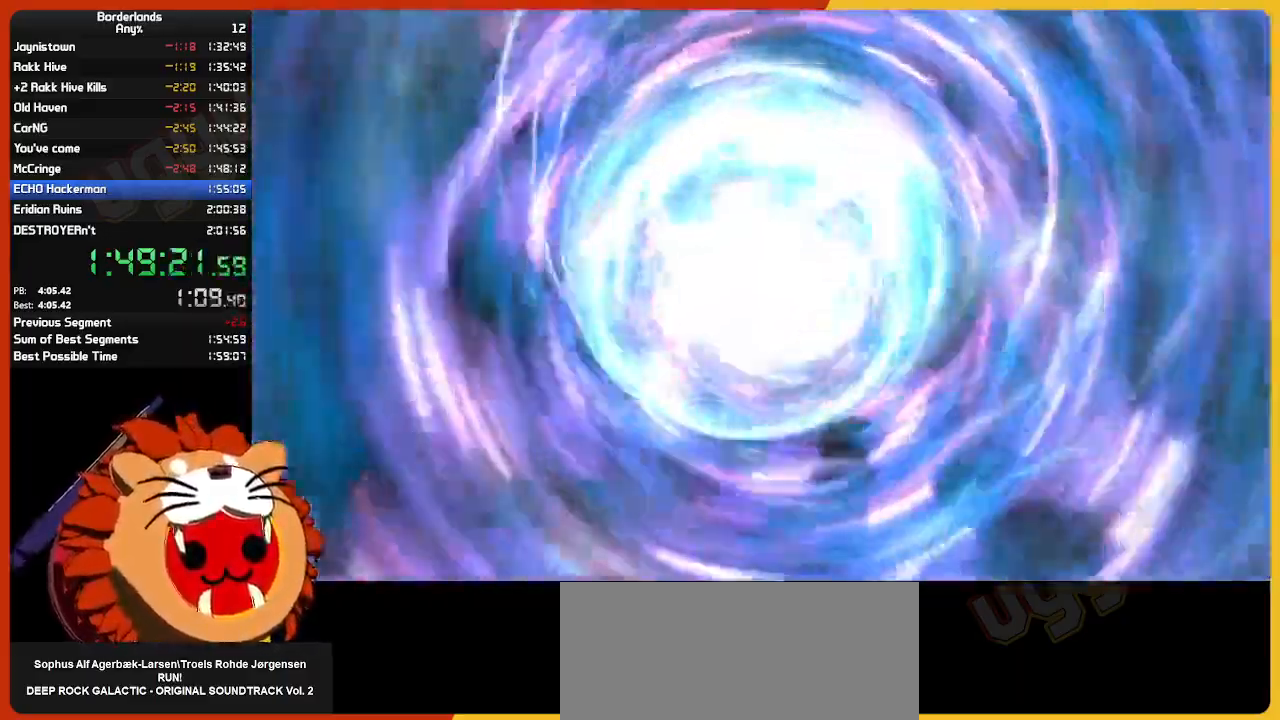
{"keys": ["a", "w"], "mouse": [], "mouse_move": "still", "events": [[17, "mouse_left", "up"], [367, "mouse_left", "down"], [484, "mouse_left", "up"]]}
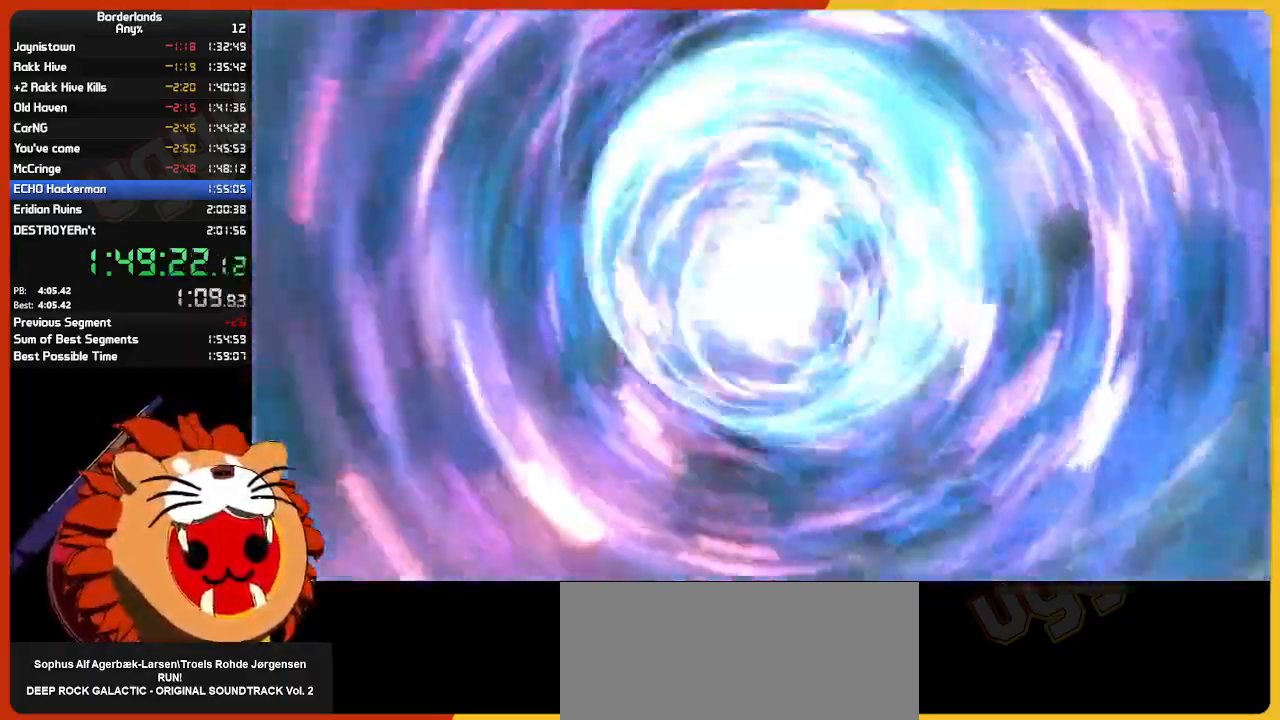
{"keys": ["a", "w"], "mouse": [], "mouse_move": "still", "events": []}
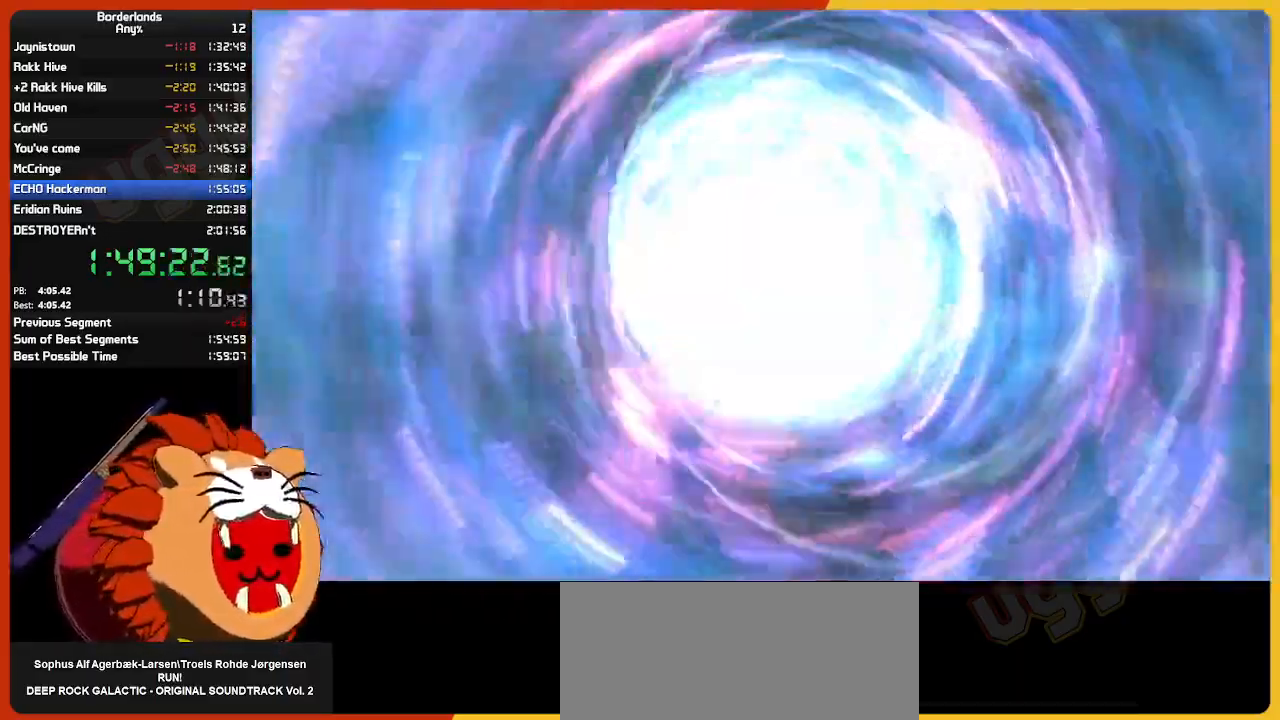
{"keys": ["w"], "mouse": [], "mouse_move": "still", "events": [[434, "a", "up"]]}
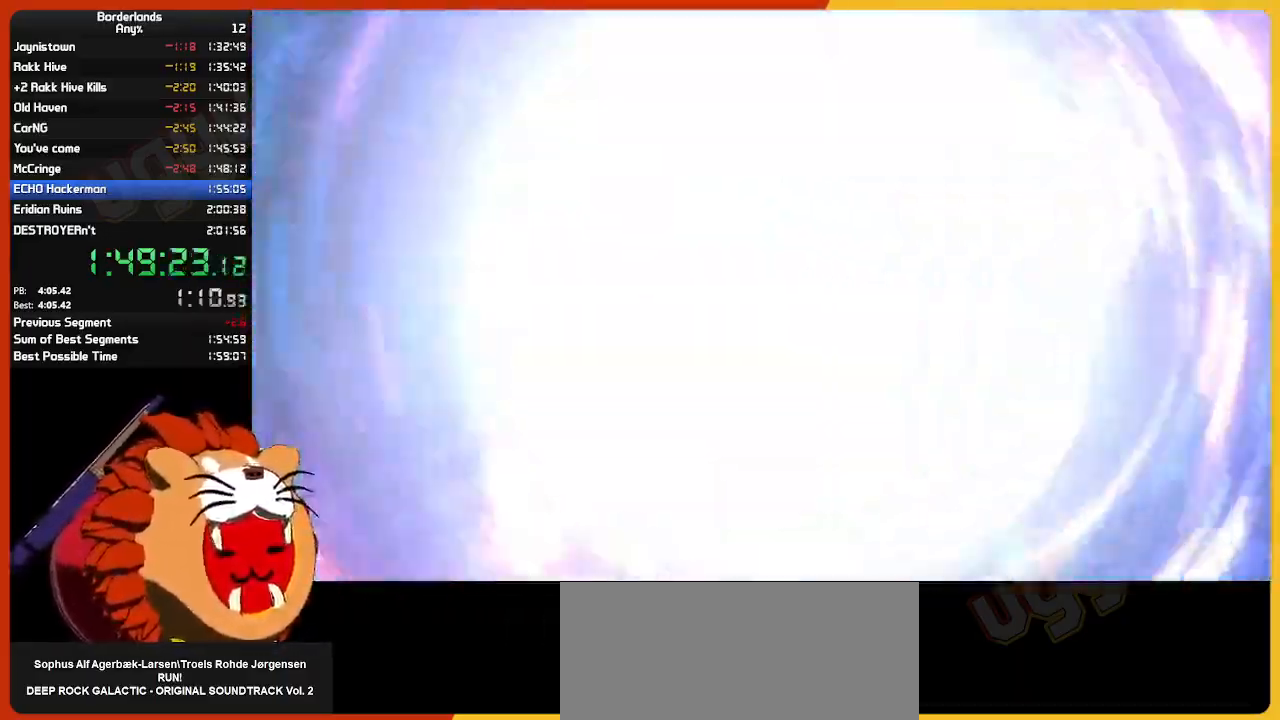
{"keys": ["w"], "mouse": [], "mouse_move": "still", "events": []}
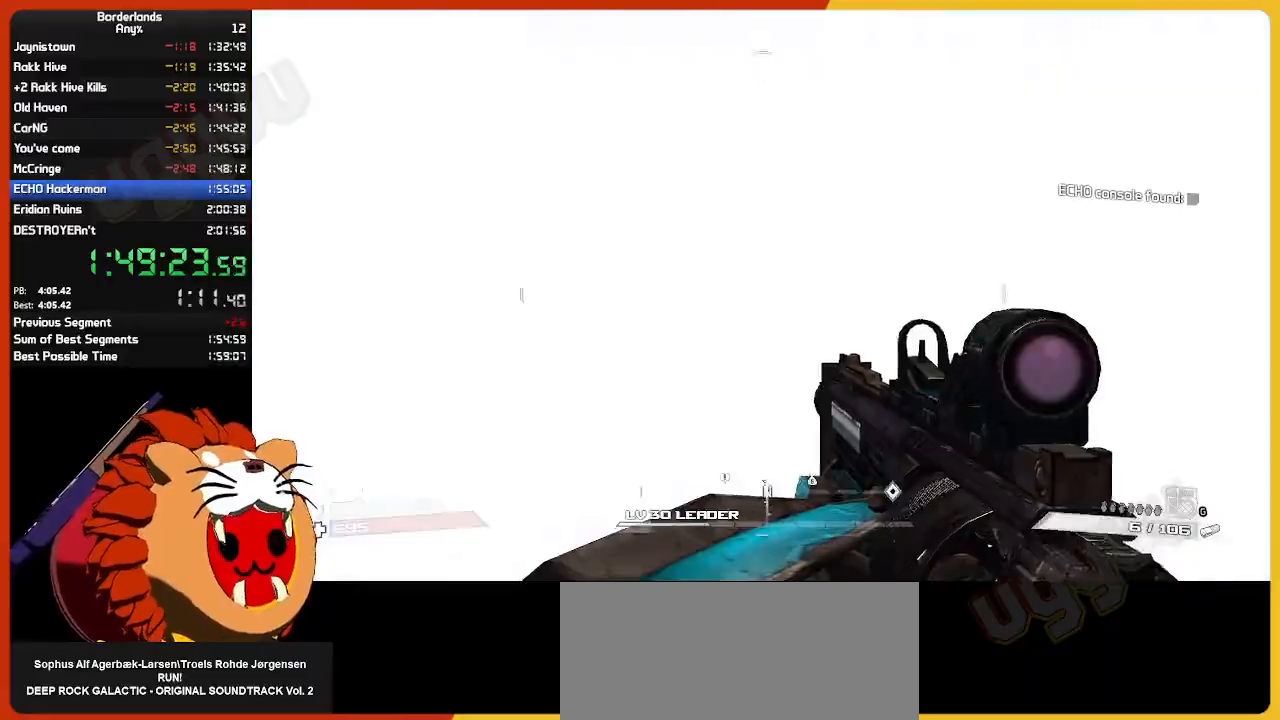
{"keys": ["a", "w"], "mouse": [], "mouse_move": "right", "events": [[184, "a", "down"], [384, "a", "up"], [450, "a", "down"]]}
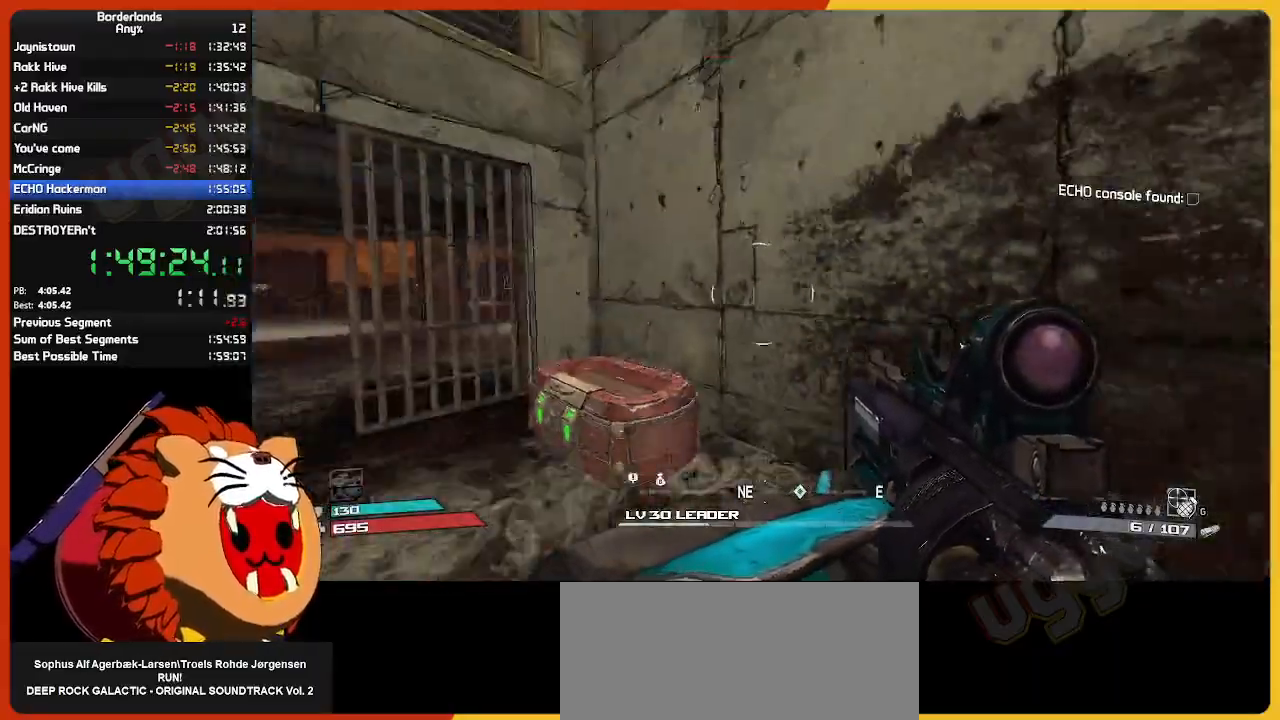
{"keys": ["w"], "mouse": [], "mouse_move": "right", "events": [[100, "w", "up"], [334, "w", "down"], [434, "a", "up"]]}
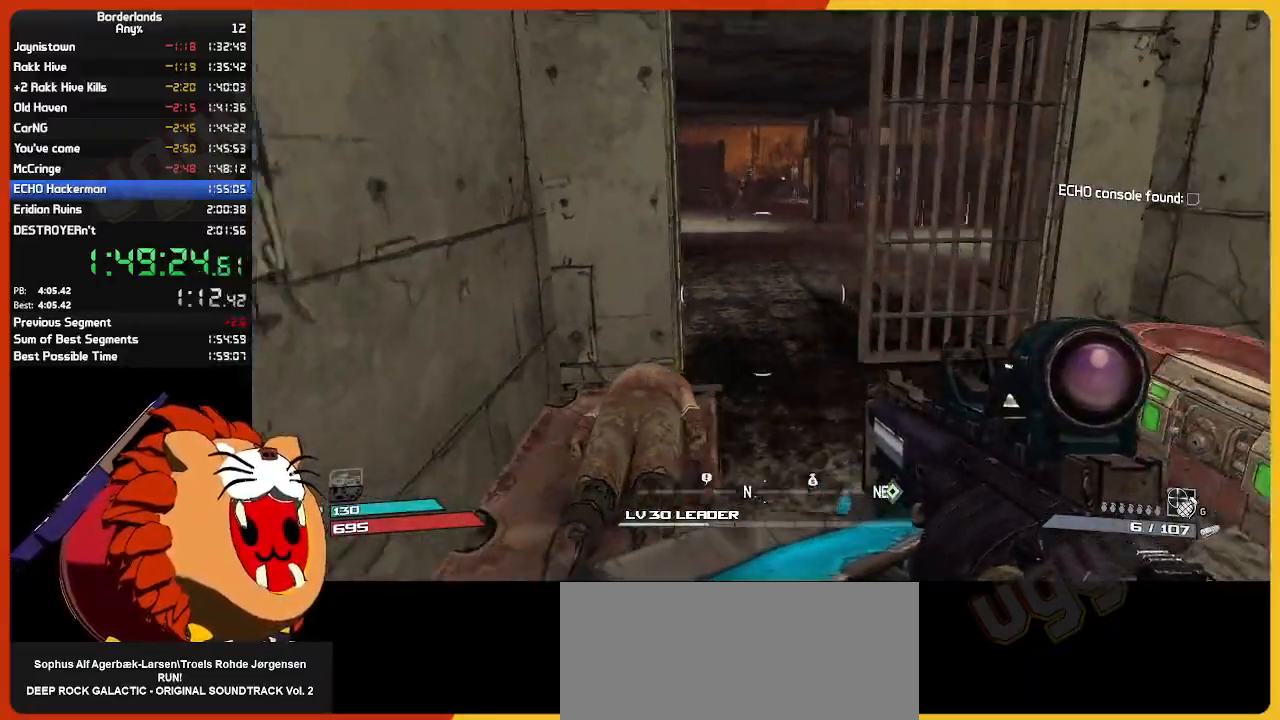
{"keys": ["d"], "mouse": [], "mouse_move": "left", "events": [[34, "w", "up"], [117, "d", "down"], [300, "d", "up"], [400, "mouse_left", "down"], [450, "d", "down"], [450, "v", "down"], [500, "mouse_left", "up"], [500, "v", "up"]]}
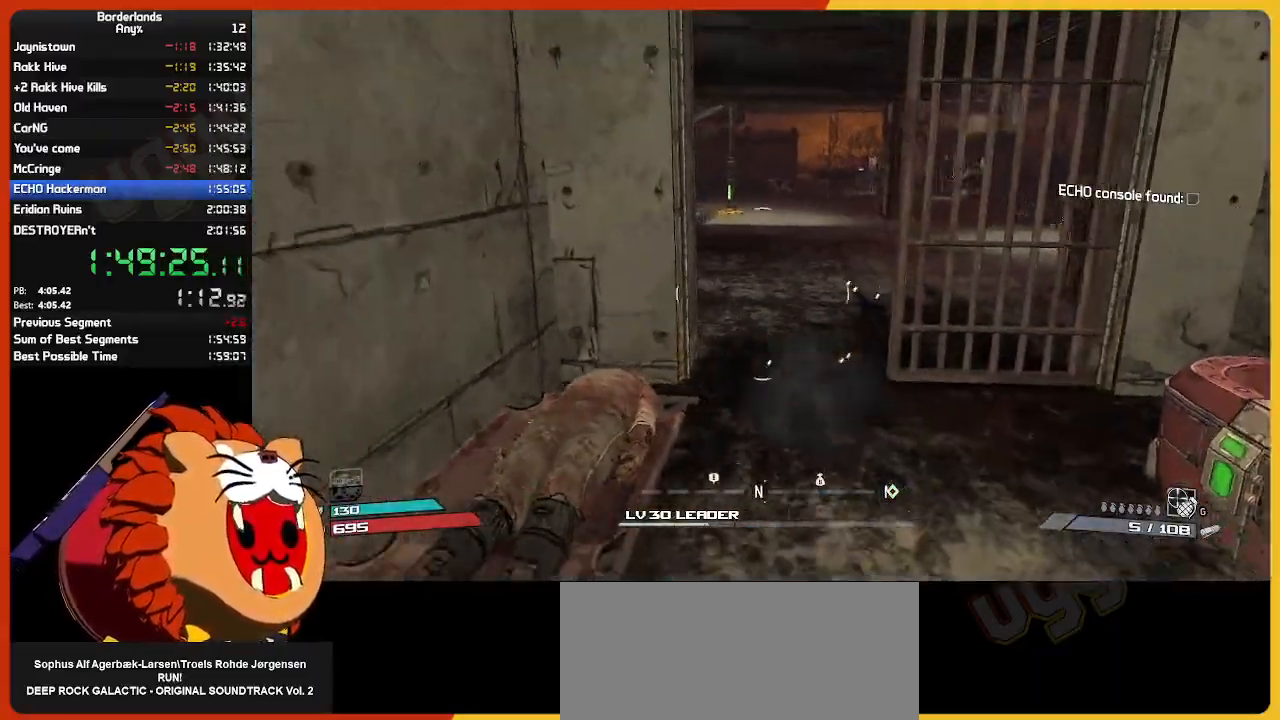
{"keys": [], "mouse": [], "mouse_move": "right", "events": [[50, "a", "down"], [50, "s", "down"], [100, "s", "up"], [184, "d", "up"], [234, "w", "down"], [367, "a", "up"], [367, "d", "down"], [500, "d", "up"], [500, "w", "up"]]}
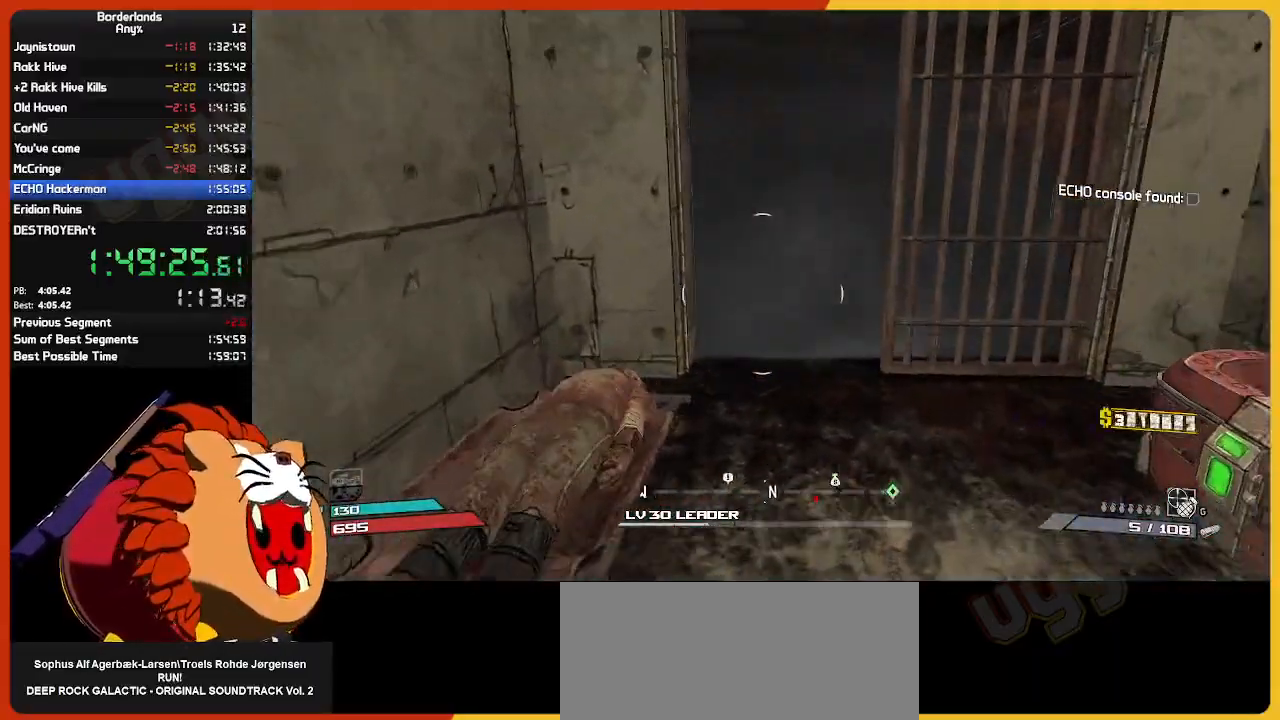
{"keys": ["a", "d"], "mouse": [], "mouse_move": "up-left", "events": [[250, "mouse_left", "down"], [300, "d", "down"], [300, "v", "down"], [334, "mouse_left", "up"], [384, "a", "down"], [384, "v", "up"]]}
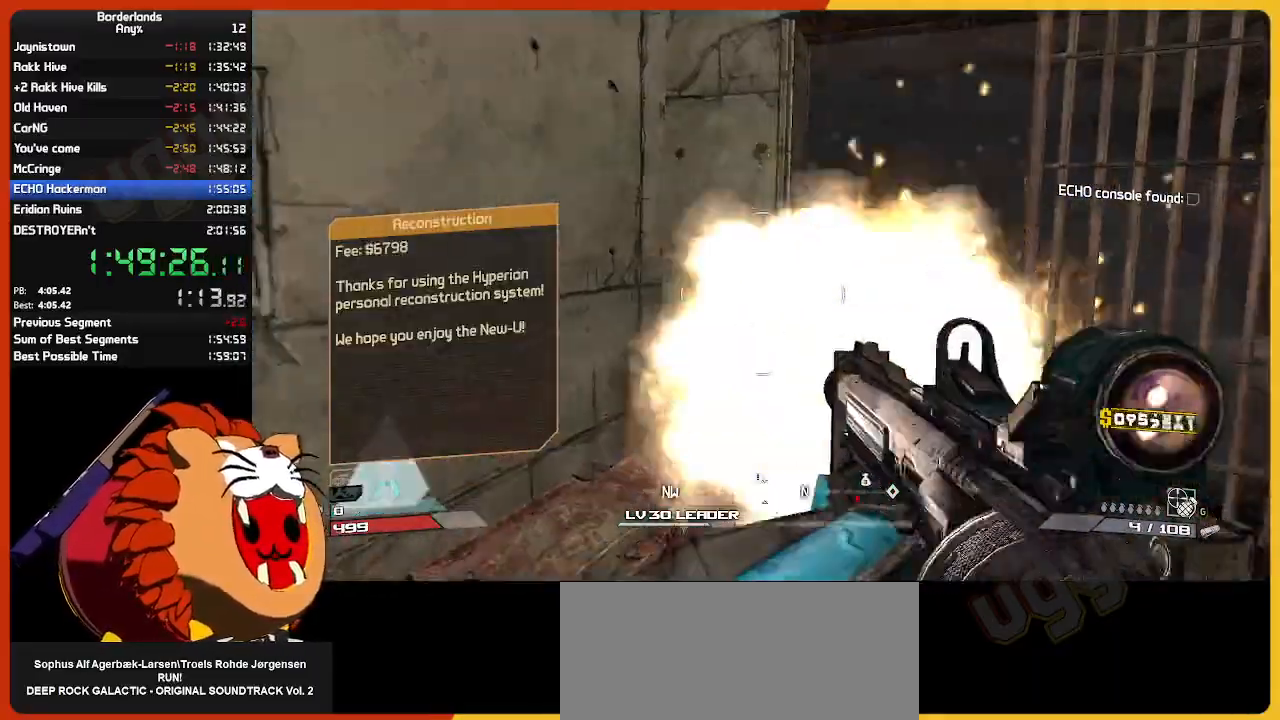
{"keys": [], "mouse": [], "mouse_move": "still", "events": [[17, "a", "up"], [67, "d", "up"], [167, "d", "down"], [267, "a", "down"], [267, "w", "down"], [350, "d", "up"], [350, "v", "down"], [350, "w", "up"], [400, "a", "up"], [500, "v", "up"]]}
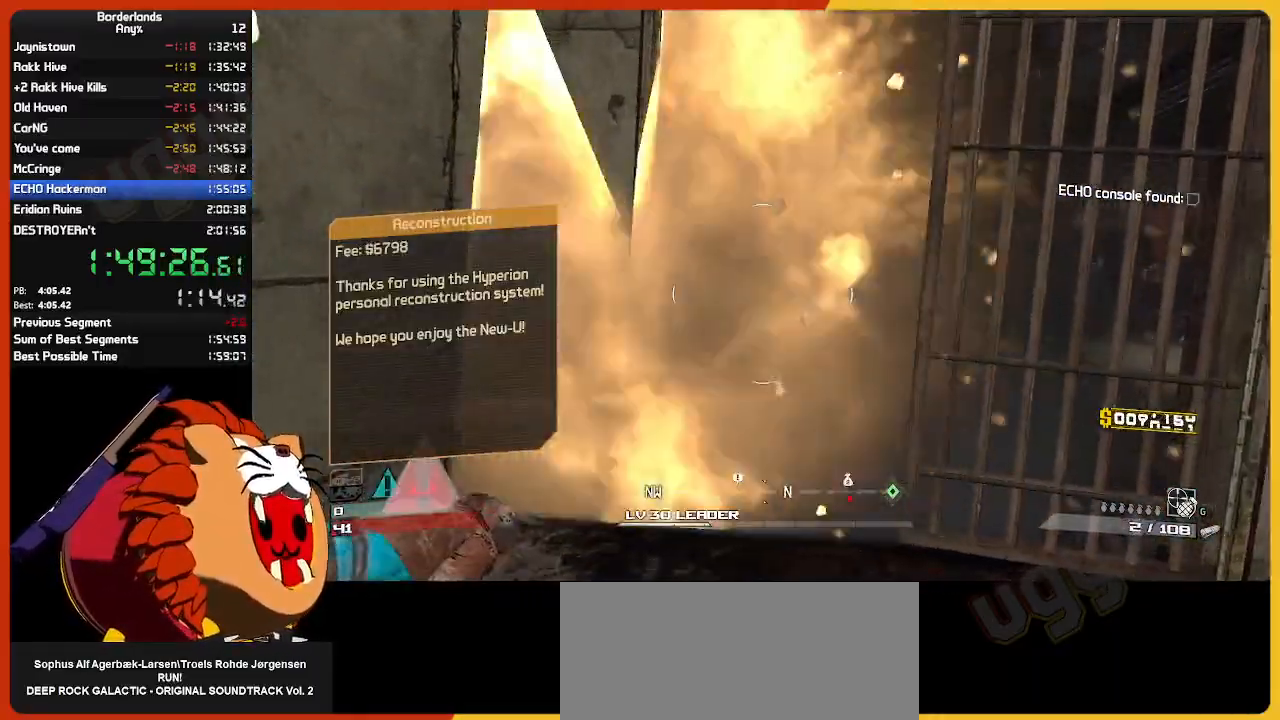
{"keys": ["w"], "mouse": [], "mouse_move": "still", "events": [[217, "a", "down"], [267, "w", "down"], [467, "a", "up"]]}
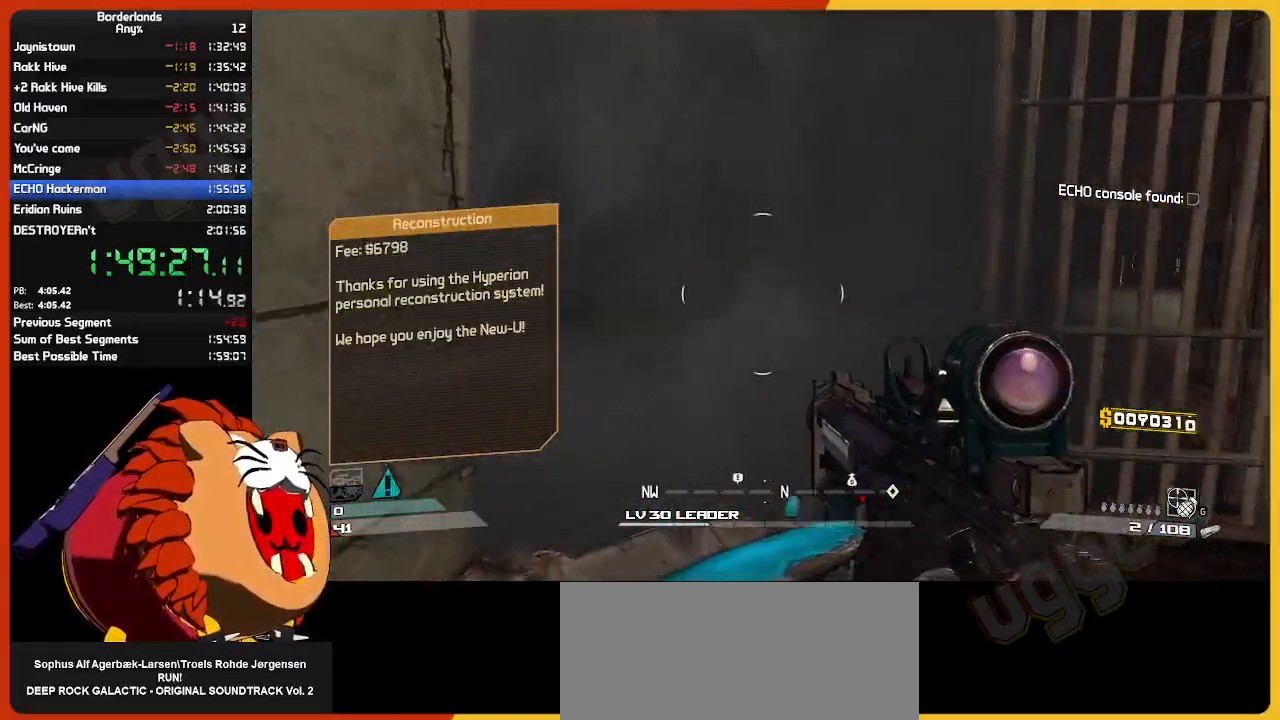
{"keys": ["w"], "mouse": [], "mouse_move": "right", "events": [[50, "shift", "down"], [234, "shift", "up"], [334, "shift", "down"], [434, "shift", "up"]]}
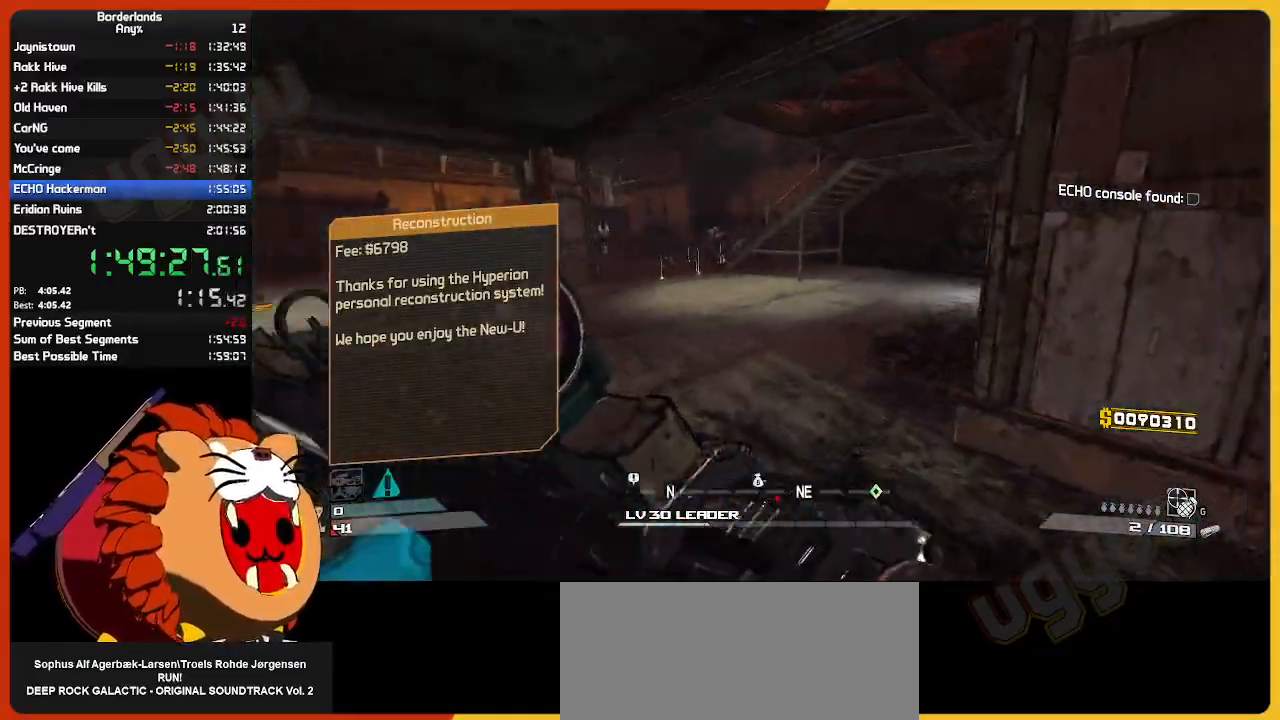
{"keys": ["w"], "mouse": [], "mouse_move": "right", "events": [[117, "r", "down"], [217, "r", "up"]]}